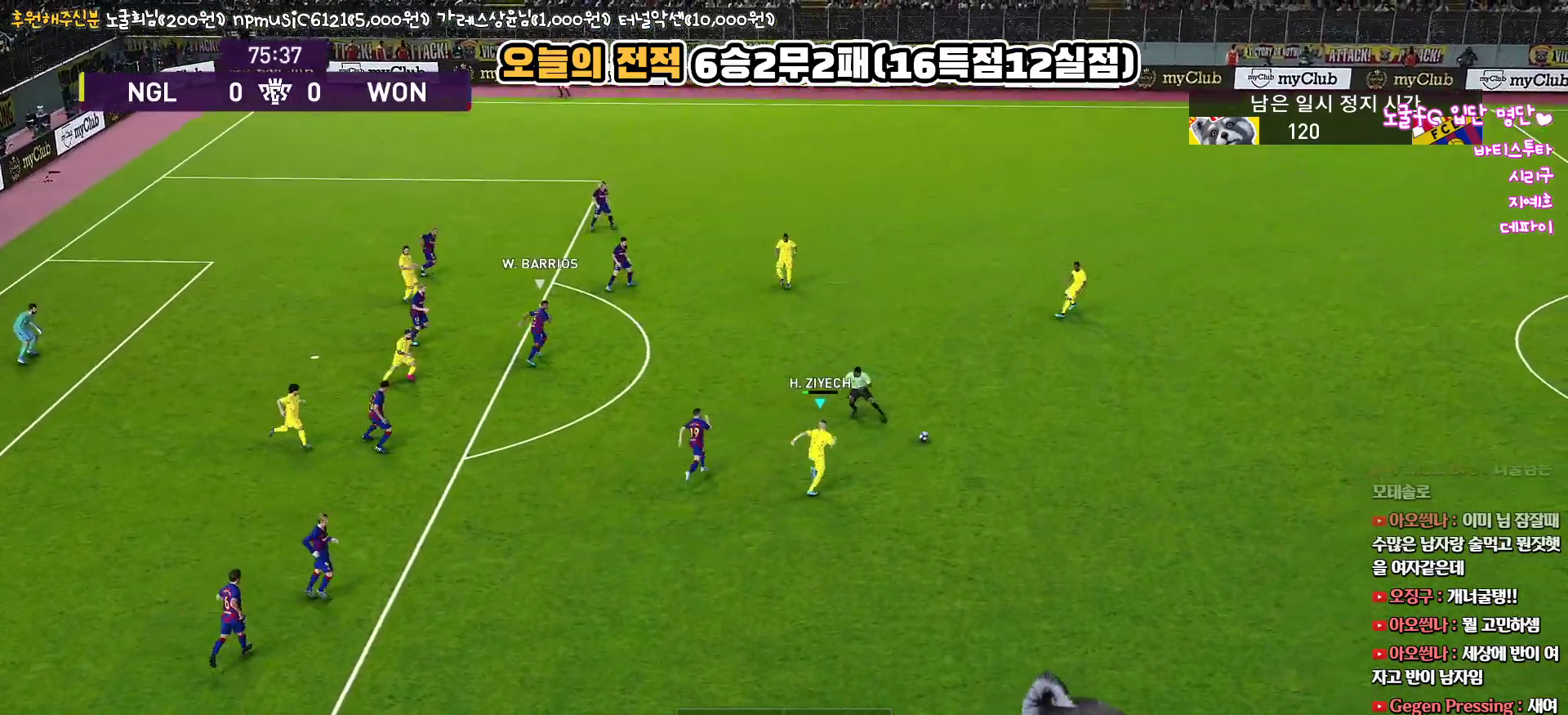
Gameplay with a controller (PlayStation layout); each line is a JSON object with the inputs held at the frame after it. "events" lists button and stick changes between this image and that frame as [ms after this image, input, new state], when the widget could be followed in between.
{"buttons": [], "left_stick": "up", "right_stick": "center", "events": [[117, "left_stick", "up"], [500, "R1", "up"]]}
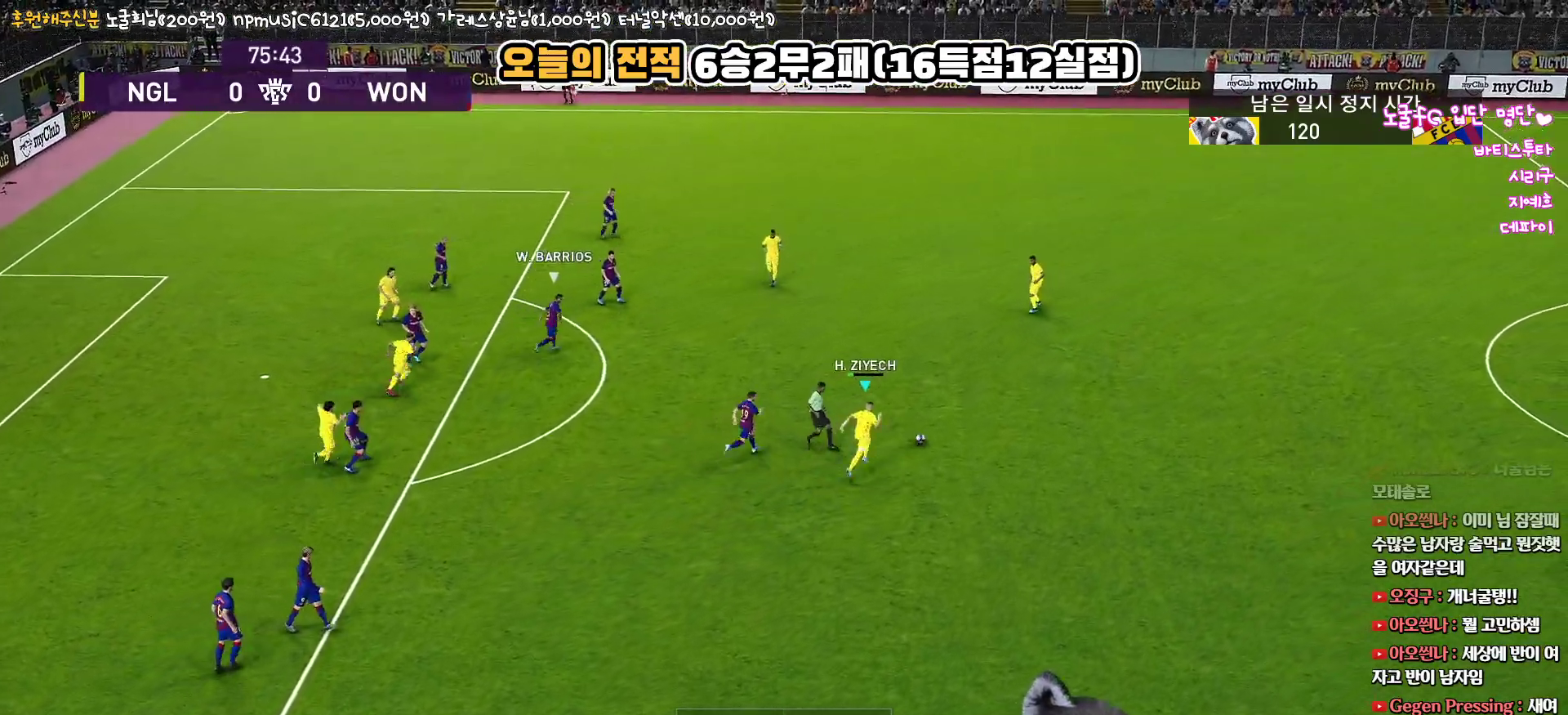
{"buttons": ["L1"], "left_stick": "up", "right_stick": "center", "events": [[50, "CROSS", "down"], [67, "L1", "down"], [183, "CROSS", "up"]]}
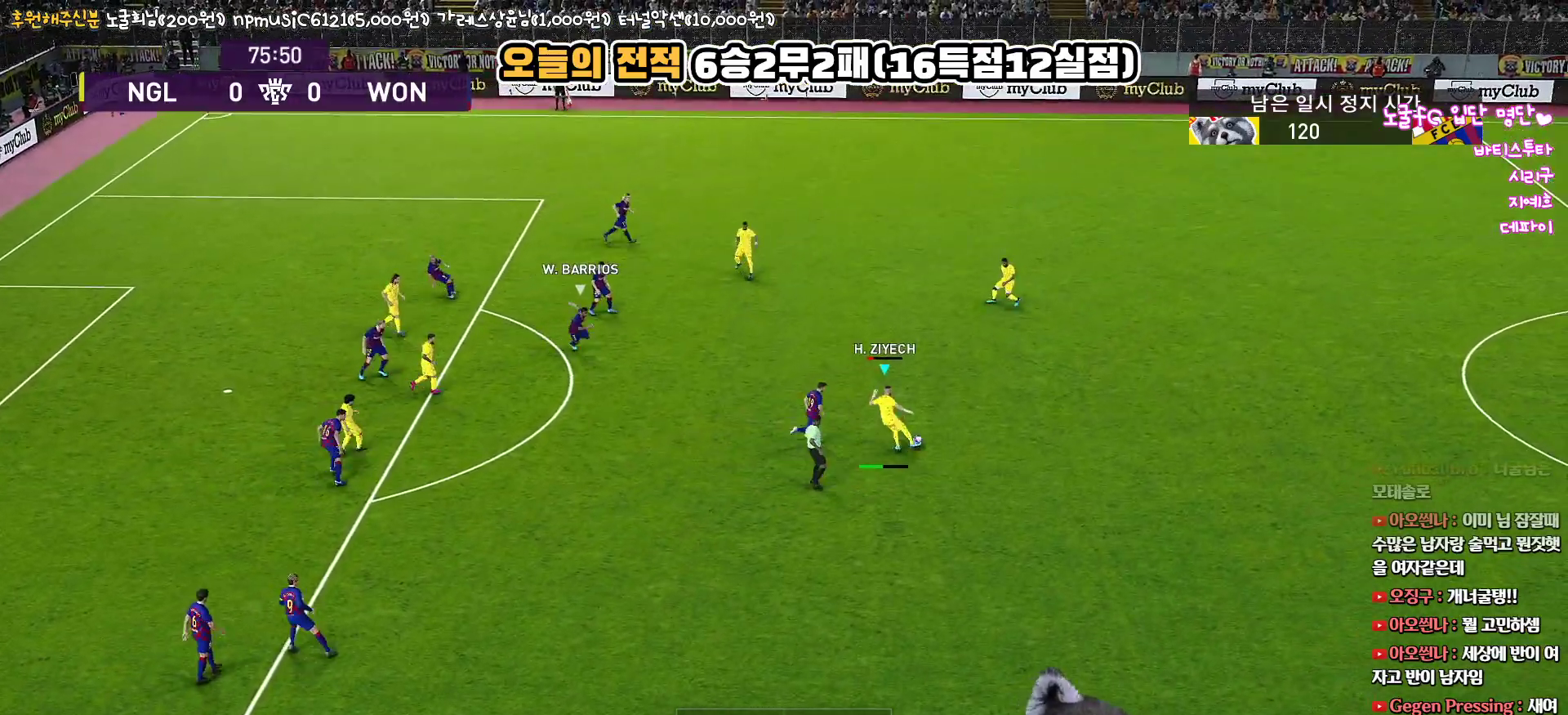
{"buttons": ["R1"], "left_stick": "left", "right_stick": "center", "events": [[217, "L1", "up"], [250, "left_stick", "down-left"], [350, "R1", "down"], [450, "left_stick", "left"]]}
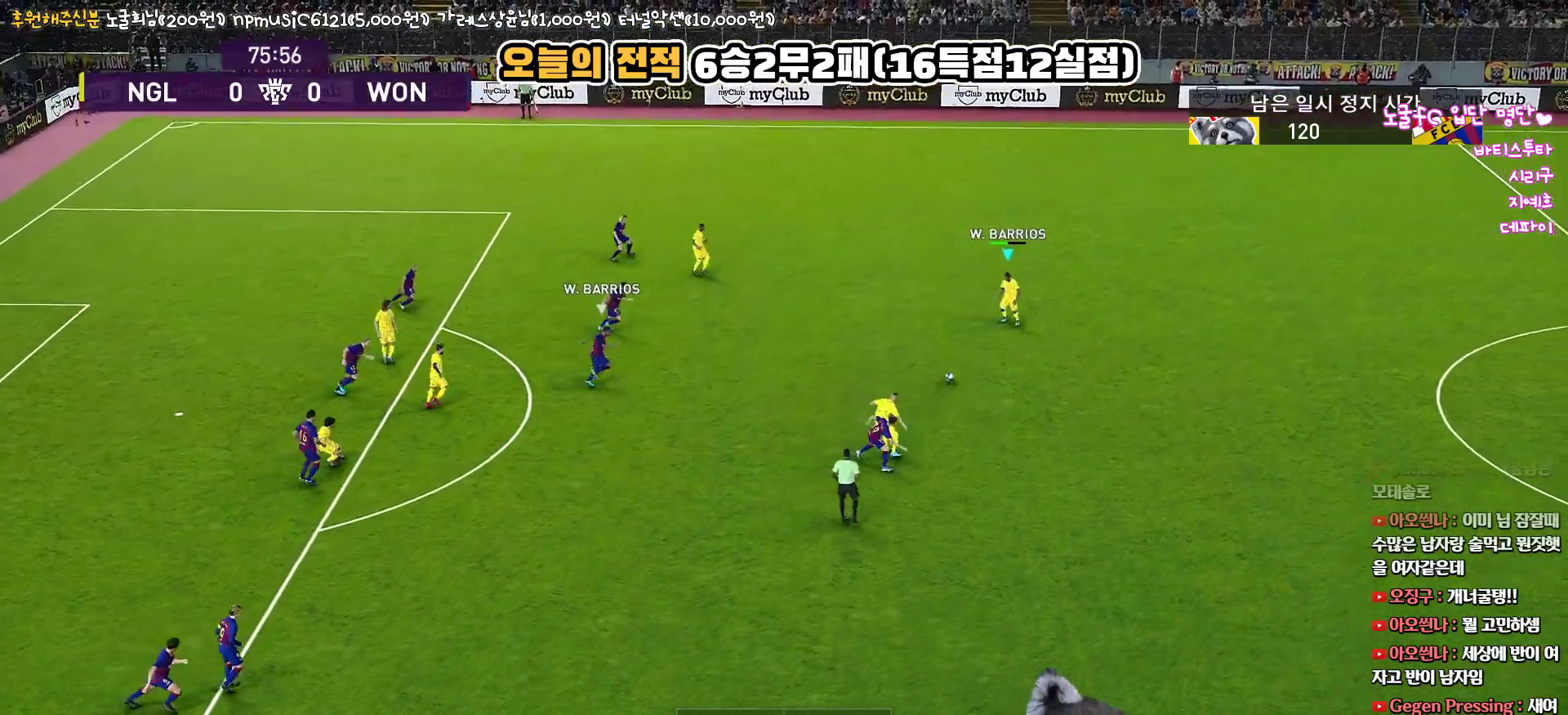
{"buttons": [], "left_stick": "left", "right_stick": "center", "events": [[17, "R1", "up"]]}
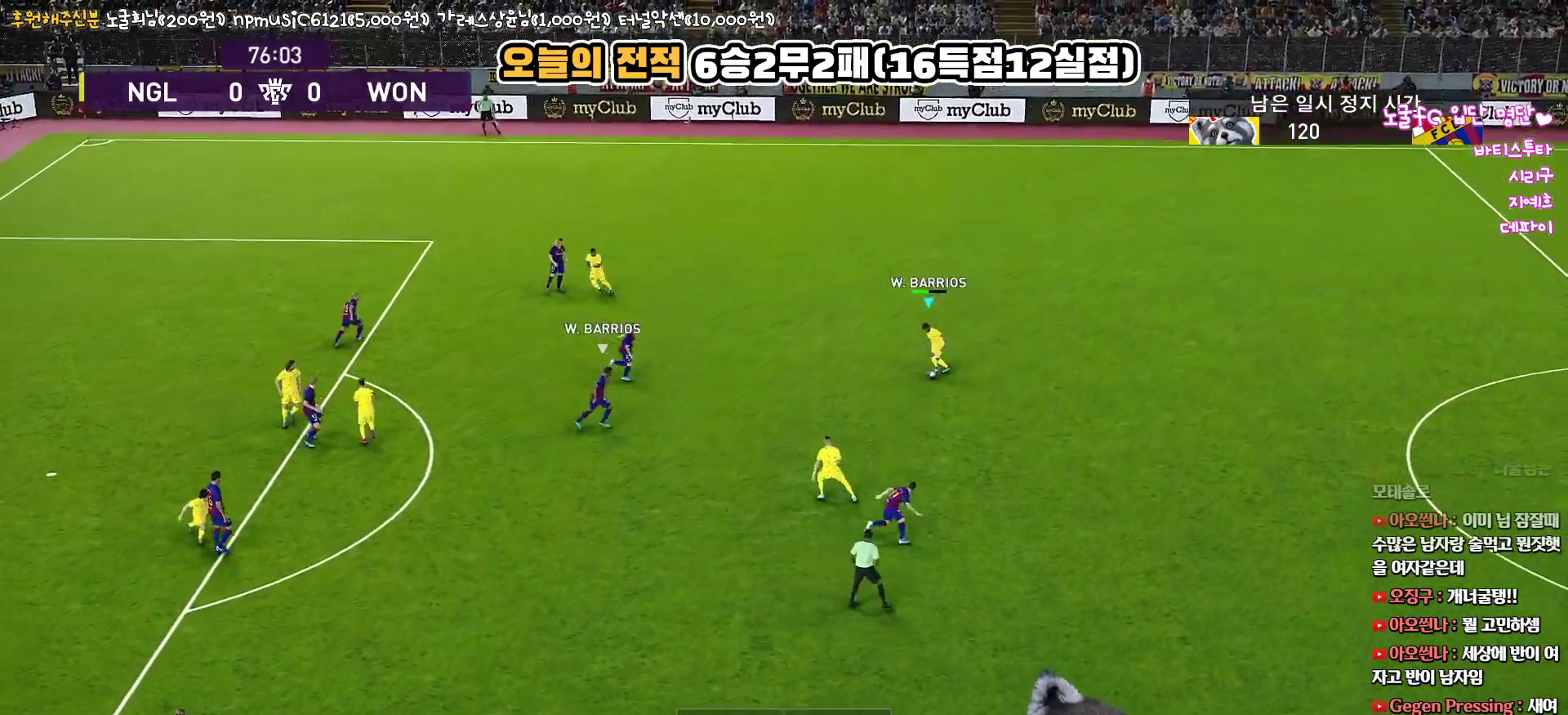
{"buttons": ["L1", "L3"], "left_stick": "up-left", "right_stick": "center", "events": [[117, "CROSS", "down"], [133, "left_stick", "up-left"], [150, "L1", "down"], [167, "L3", "down"], [200, "CROSS", "up"]]}
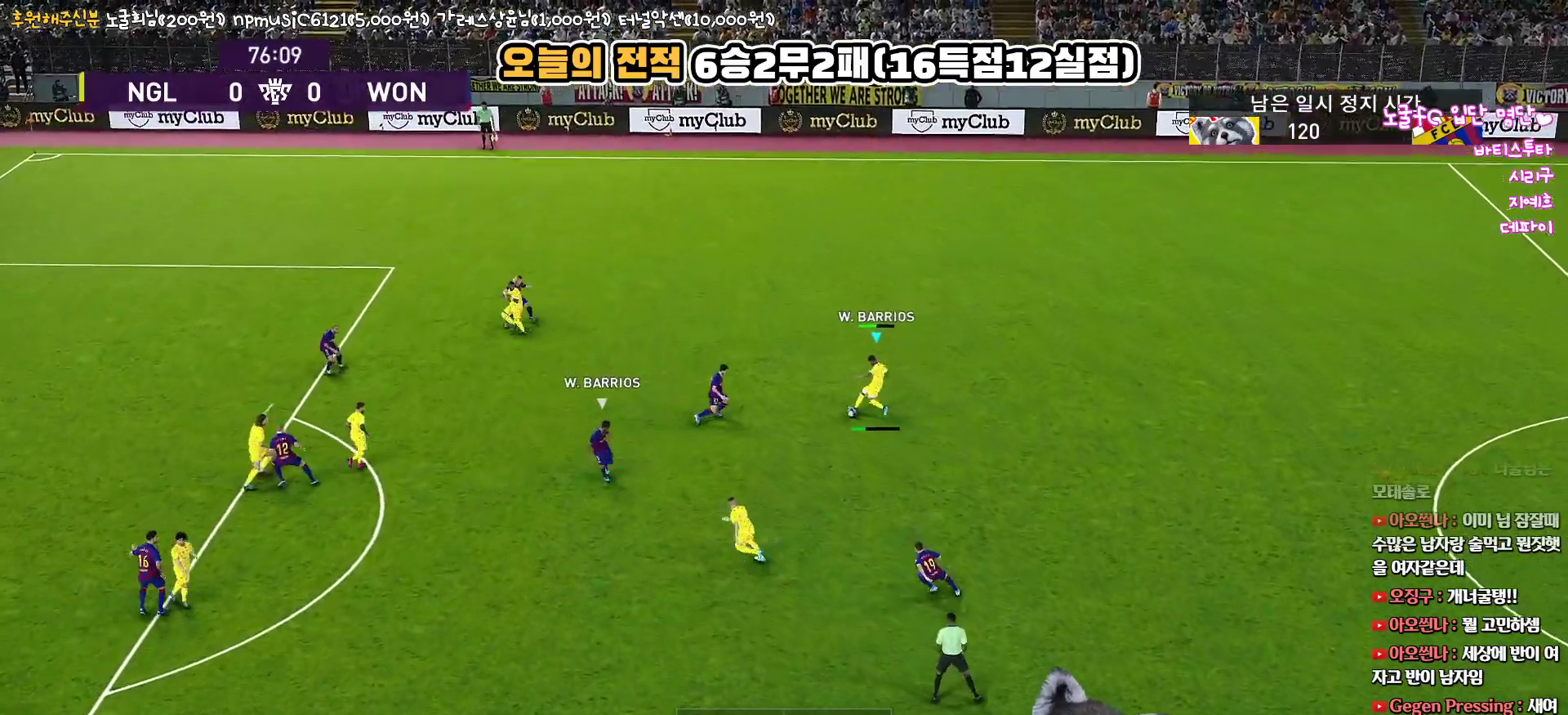
{"buttons": ["L3"], "left_stick": "down", "right_stick": "center", "events": [[33, "L3", "up"], [283, "L1", "up"], [283, "left_stick", "down"], [300, "L3", "down"], [333, "CROSS", "down"], [450, "CROSS", "up"]]}
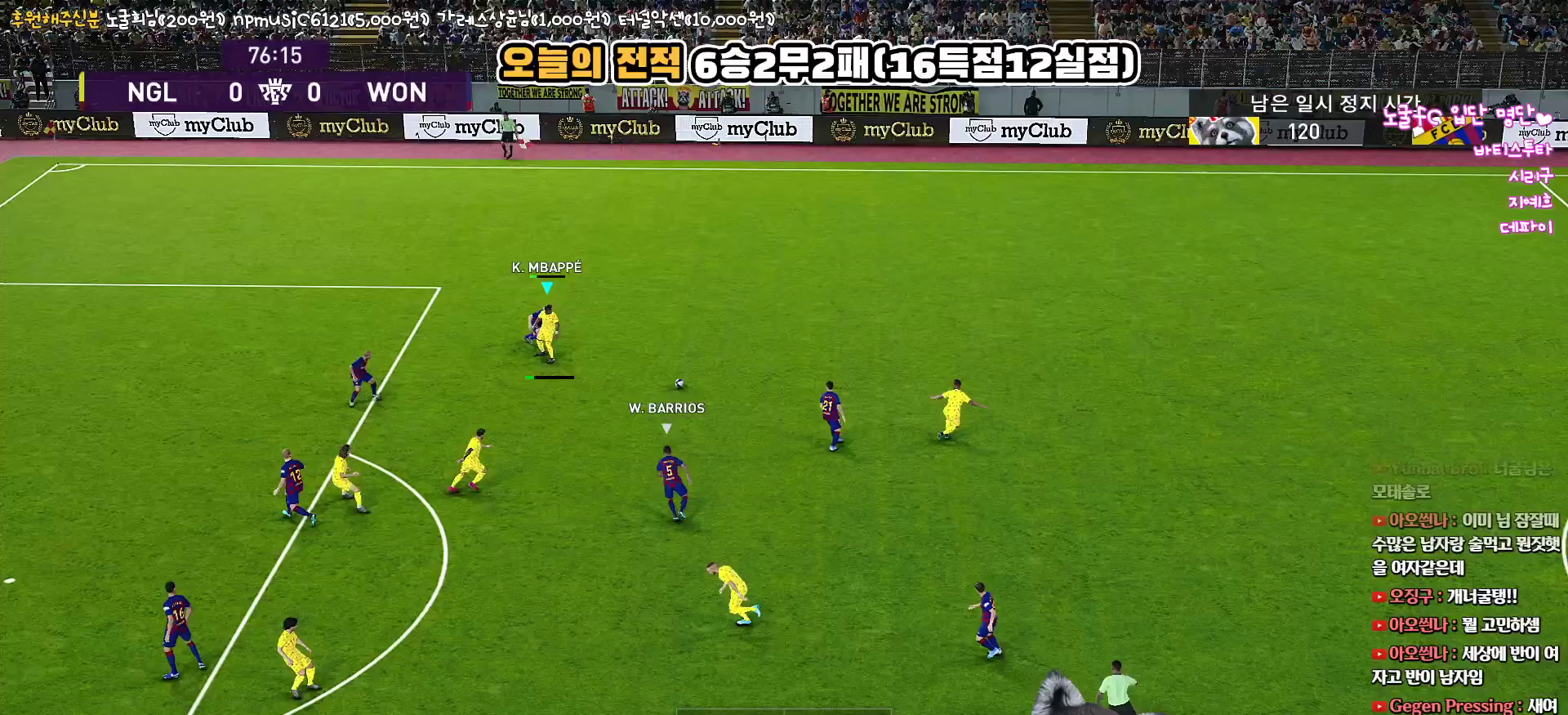
{"buttons": [], "left_stick": "left", "right_stick": "center", "events": [[150, "R2", "down"], [317, "R2", "up"], [367, "L3", "up"], [400, "left_stick", "left"]]}
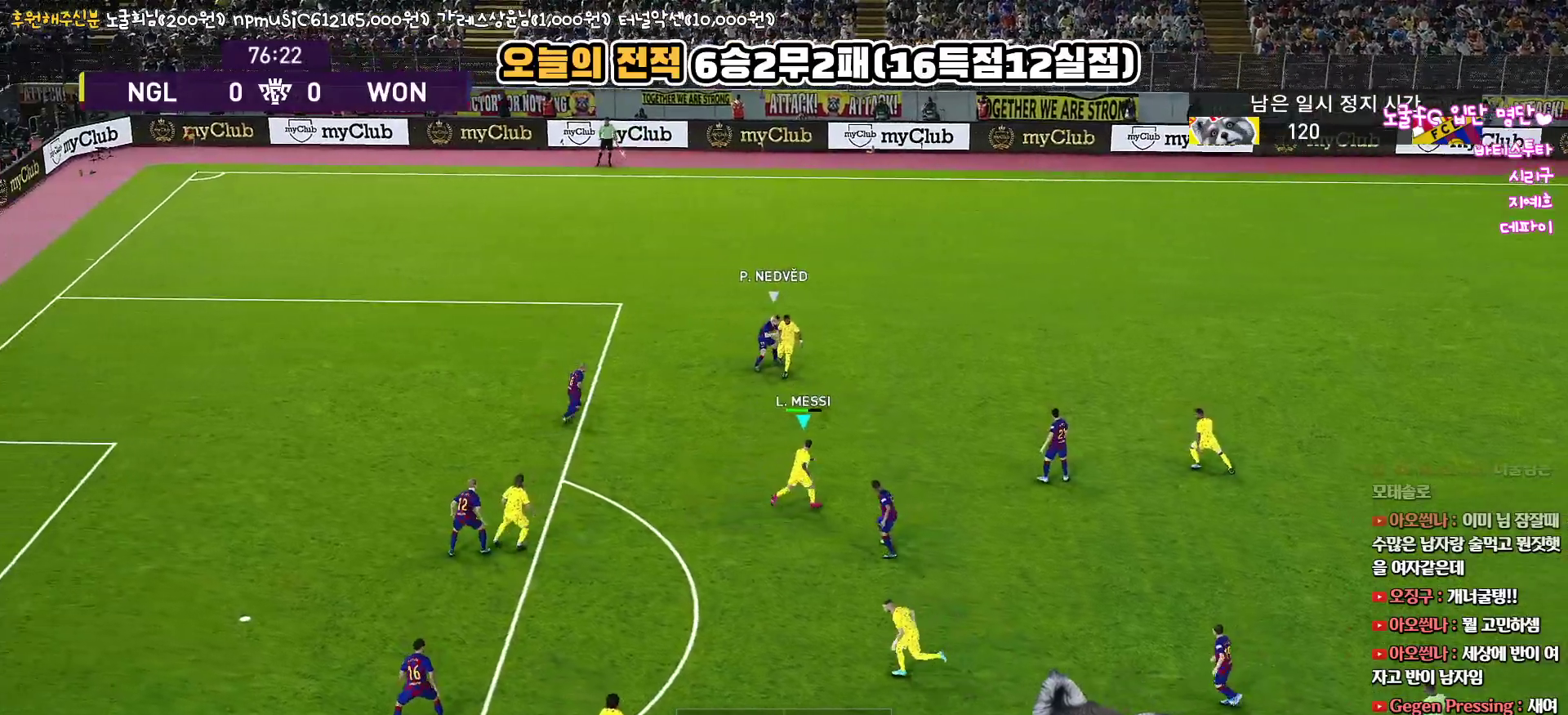
{"buttons": ["L3"], "left_stick": "up-left", "right_stick": "center", "events": [[117, "left_stick", "up-left"], [200, "L3", "down"]]}
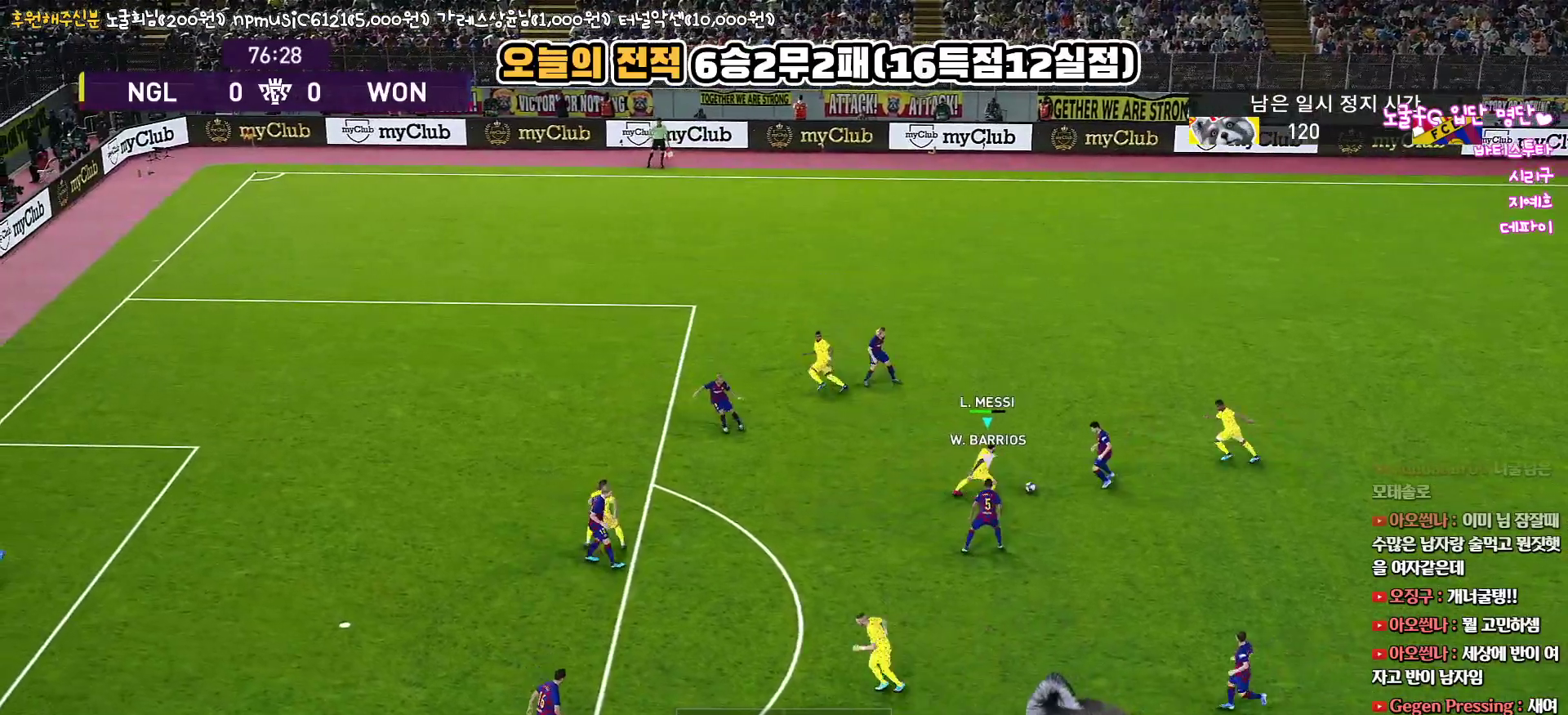
{"buttons": ["R1", "L3"], "left_stick": "down", "right_stick": "center", "events": [[217, "left_stick", "down"], [267, "R1", "down"]]}
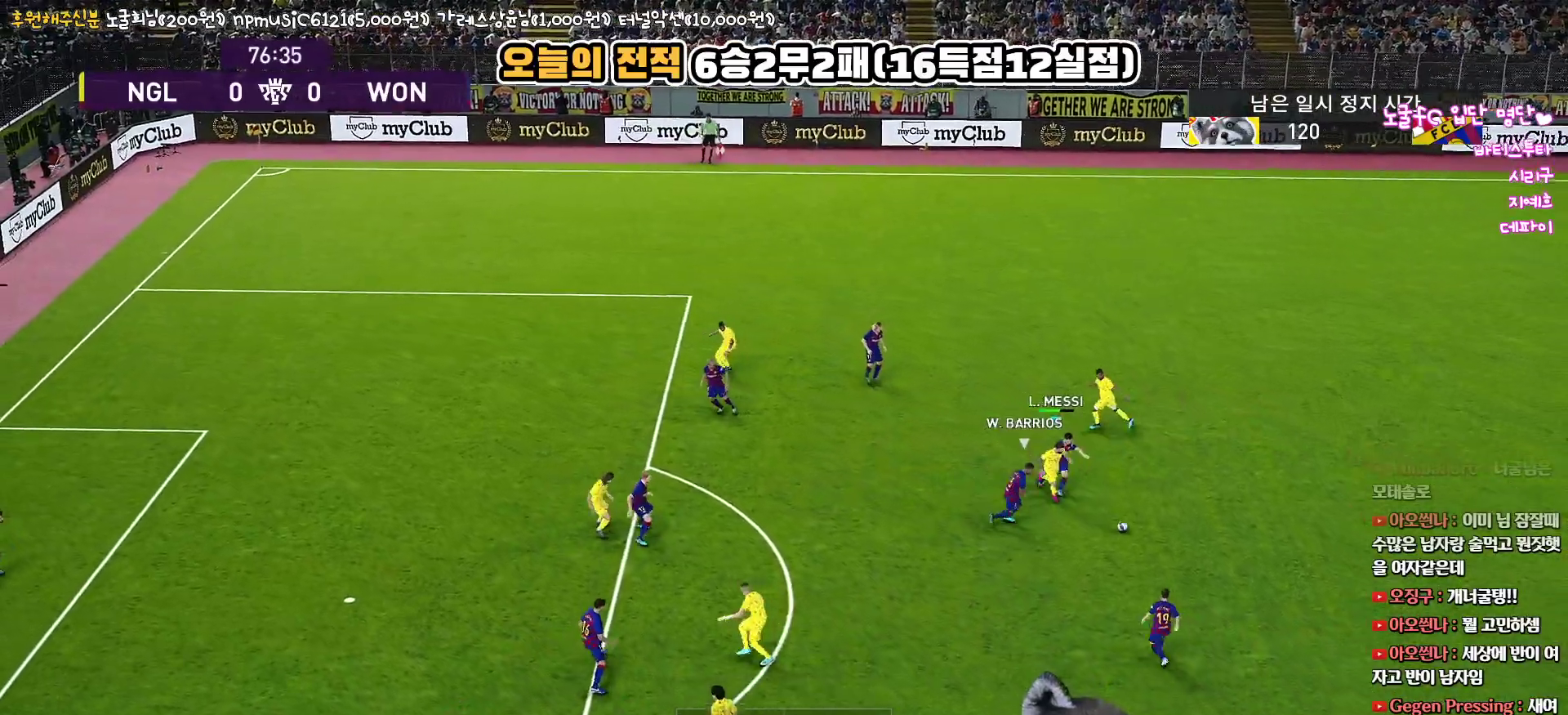
{"buttons": ["R1", "L3"], "left_stick": "down", "right_stick": "center", "events": []}
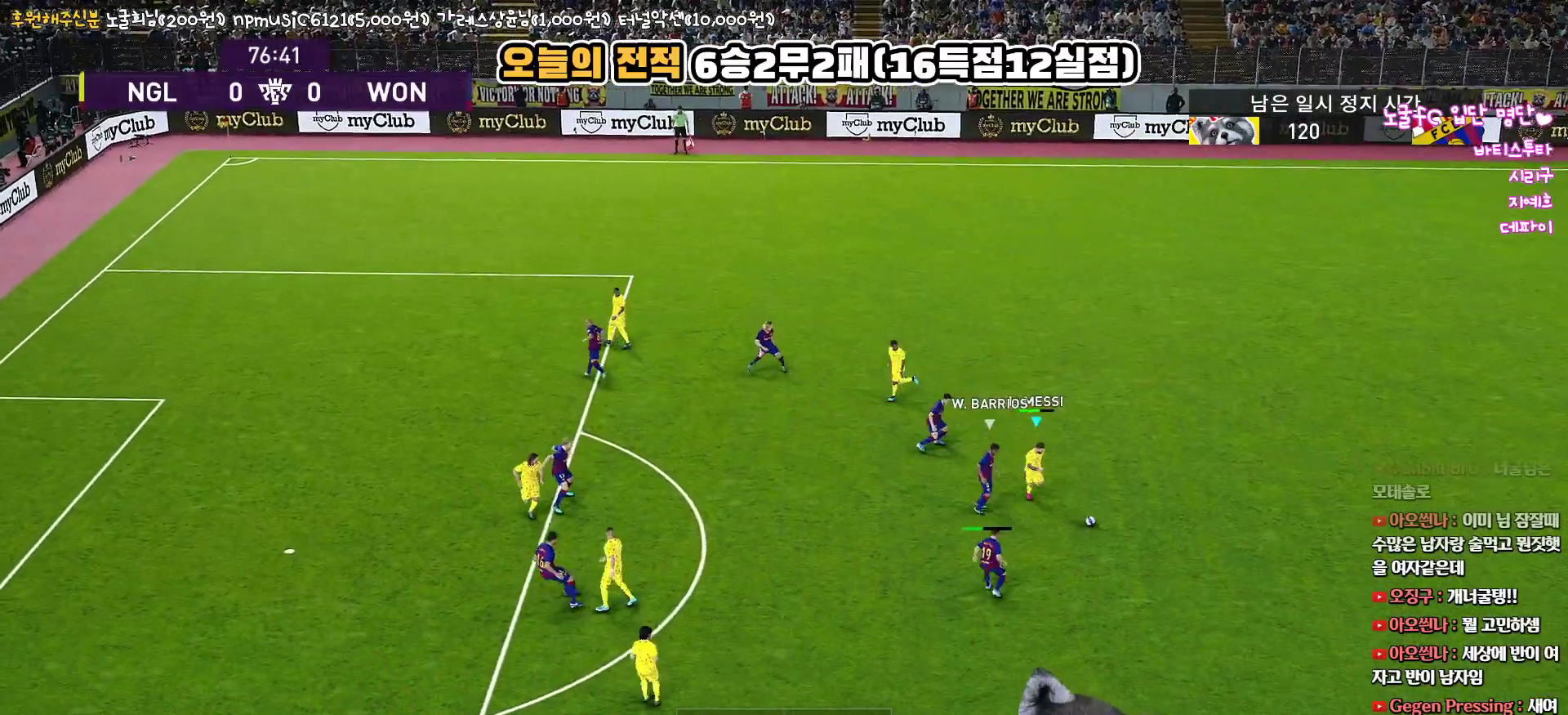
{"buttons": ["L3"], "left_stick": "down", "right_stick": "center", "events": [[50, "CROSS", "down"], [117, "R1", "up"], [217, "CROSS", "up"]]}
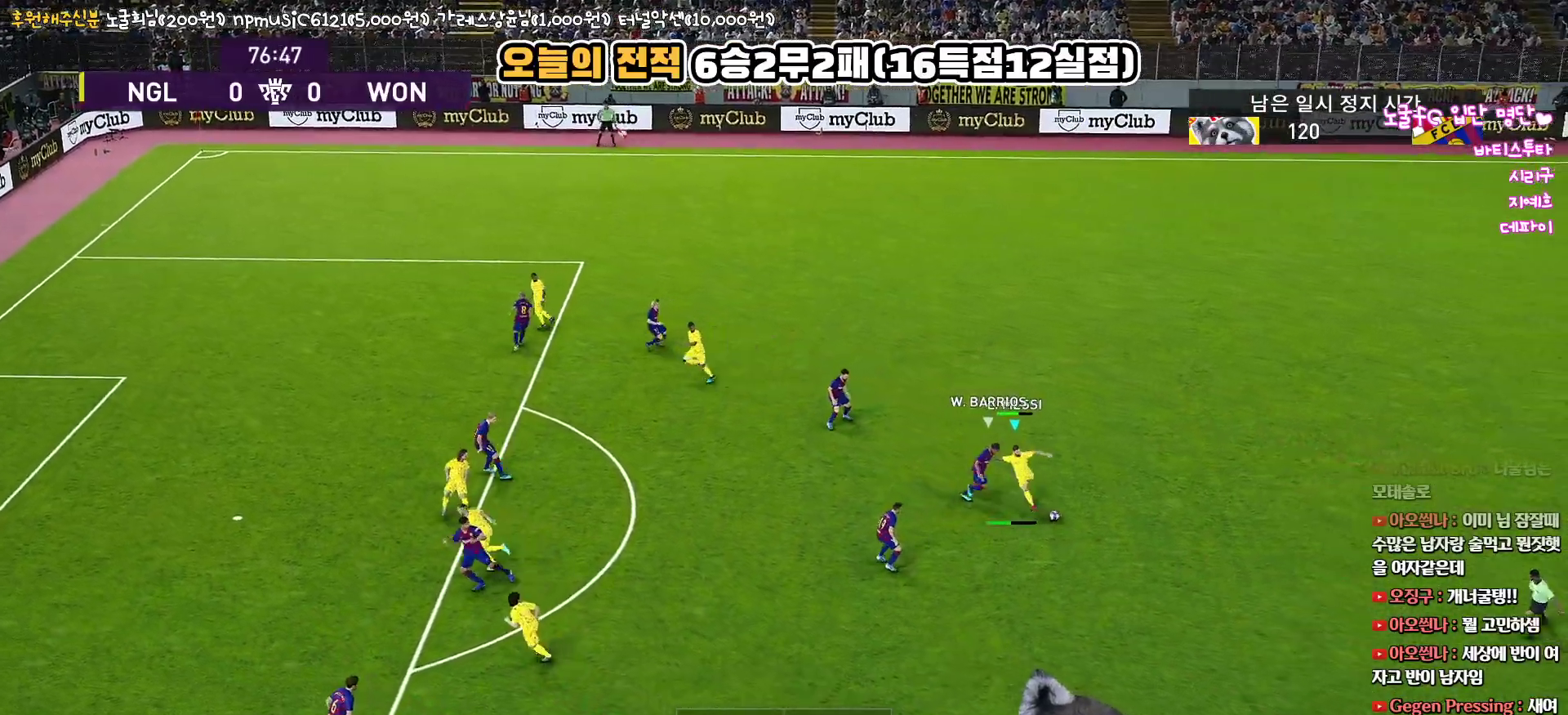
{"buttons": [], "left_stick": "down-right", "right_stick": "center", "events": [[17, "R2", "down"], [250, "R2", "up"], [467, "L3", "up"], [483, "left_stick", "down-right"]]}
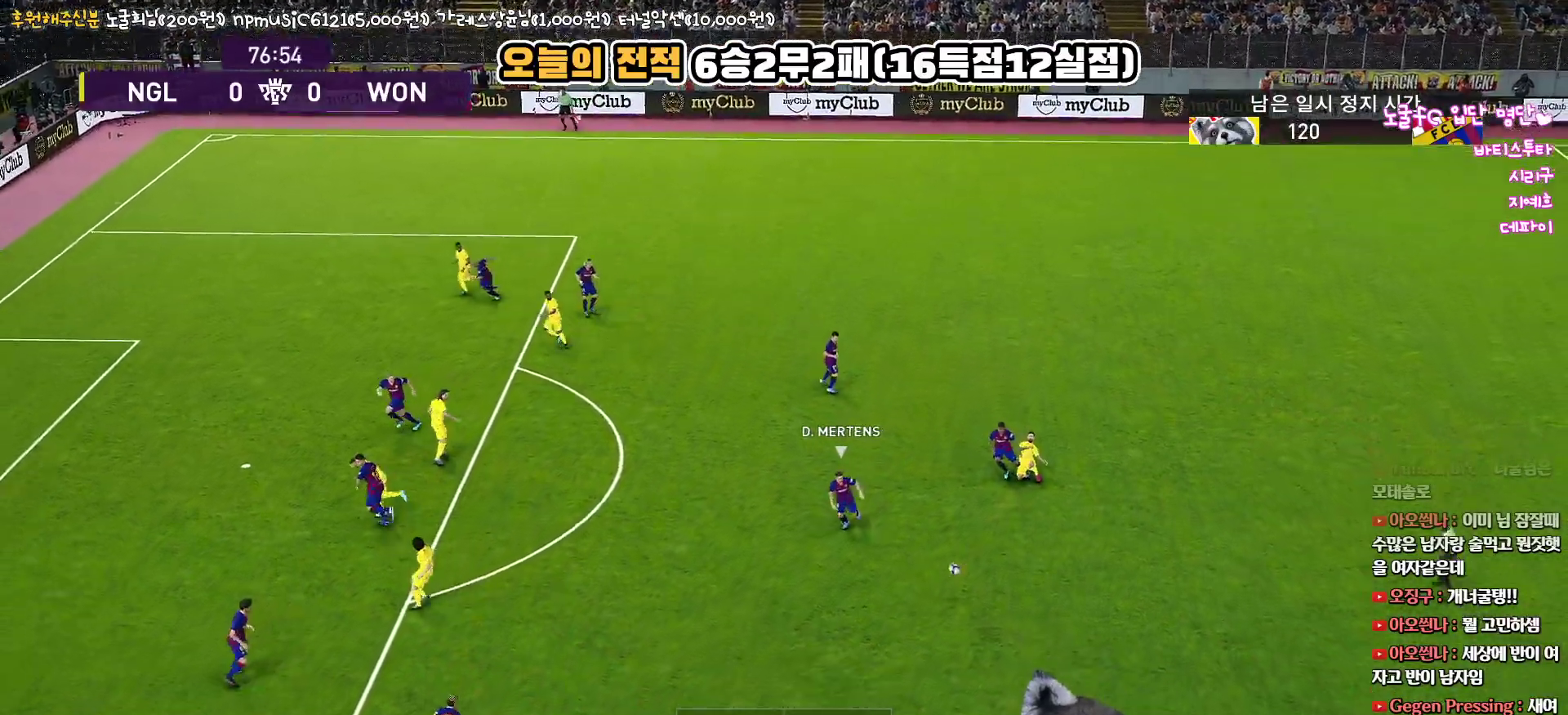
{"buttons": [], "left_stick": "left", "right_stick": "center", "events": [[83, "left_stick", "right"], [183, "left_stick", "up-right"], [367, "left_stick", "left"]]}
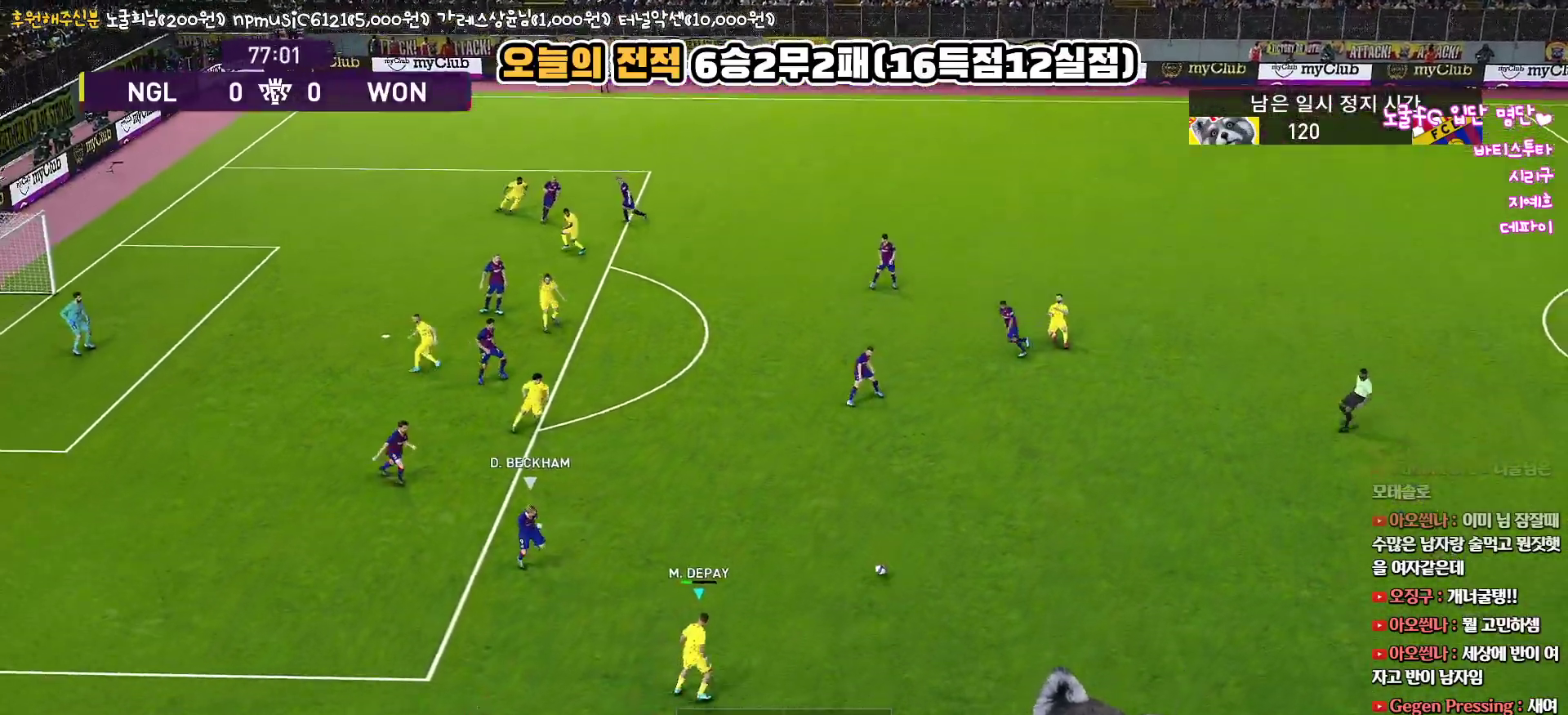
{"buttons": ["L1", "L3"], "left_stick": "up", "right_stick": "center", "events": [[133, "left_stick", "up"], [267, "CROSS", "down"], [267, "L1", "down"], [317, "L3", "down"], [417, "CROSS", "up"]]}
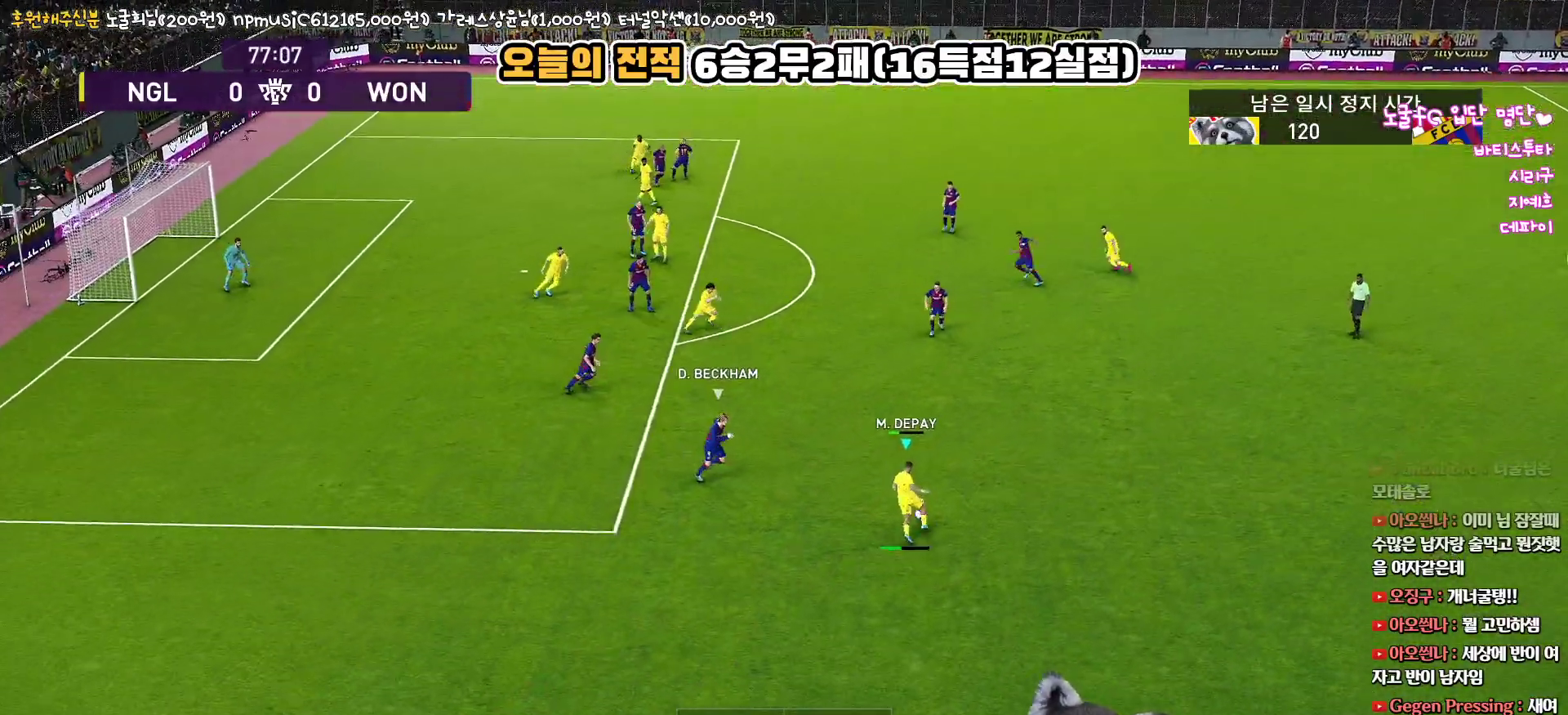
{"buttons": ["L1"], "left_stick": "up", "right_stick": "center", "events": [[367, "L3", "up"]]}
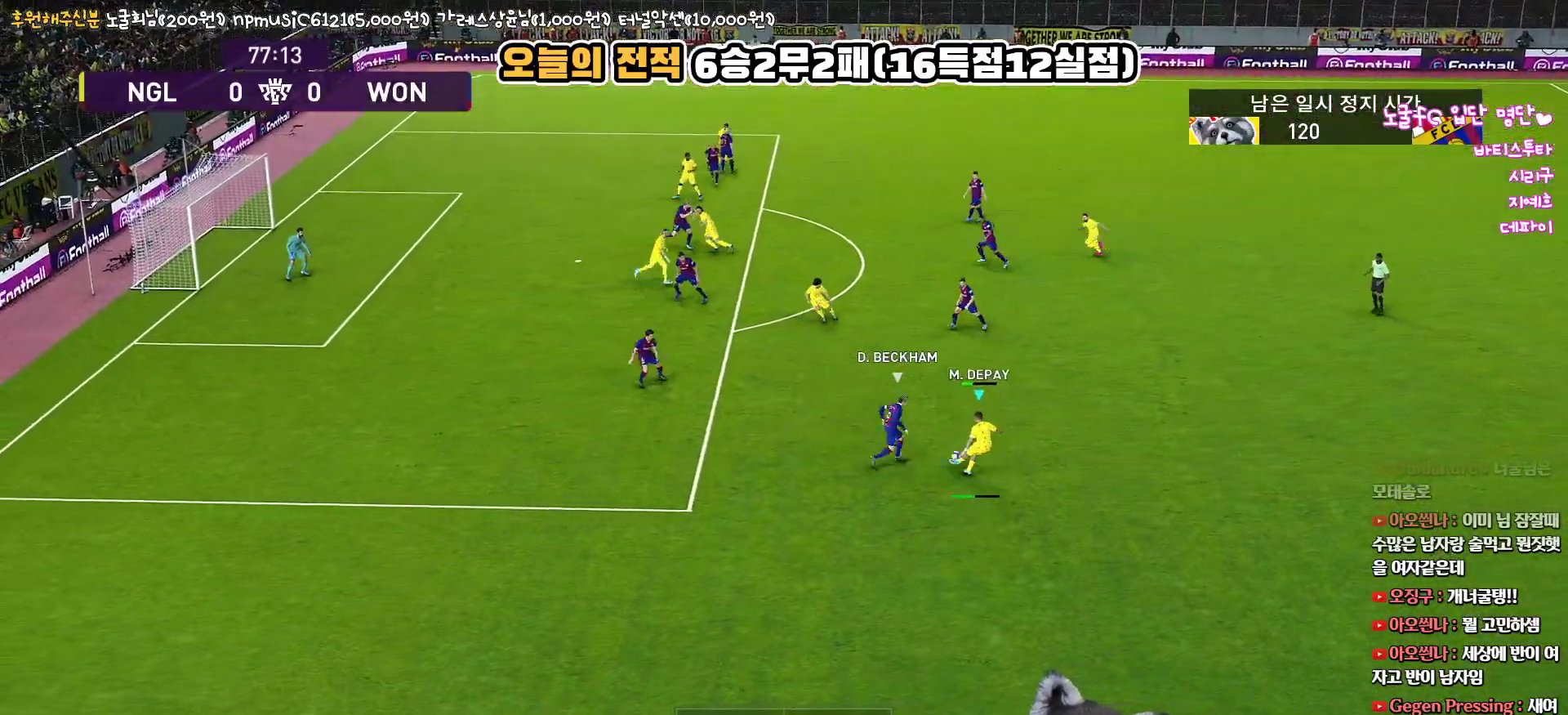
{"buttons": ["L3"], "left_stick": "down-left", "right_stick": "center", "events": [[150, "L1", "up"], [233, "left_stick", "down-right"], [350, "left_stick", "down"], [417, "L3", "down"], [483, "left_stick", "down-left"]]}
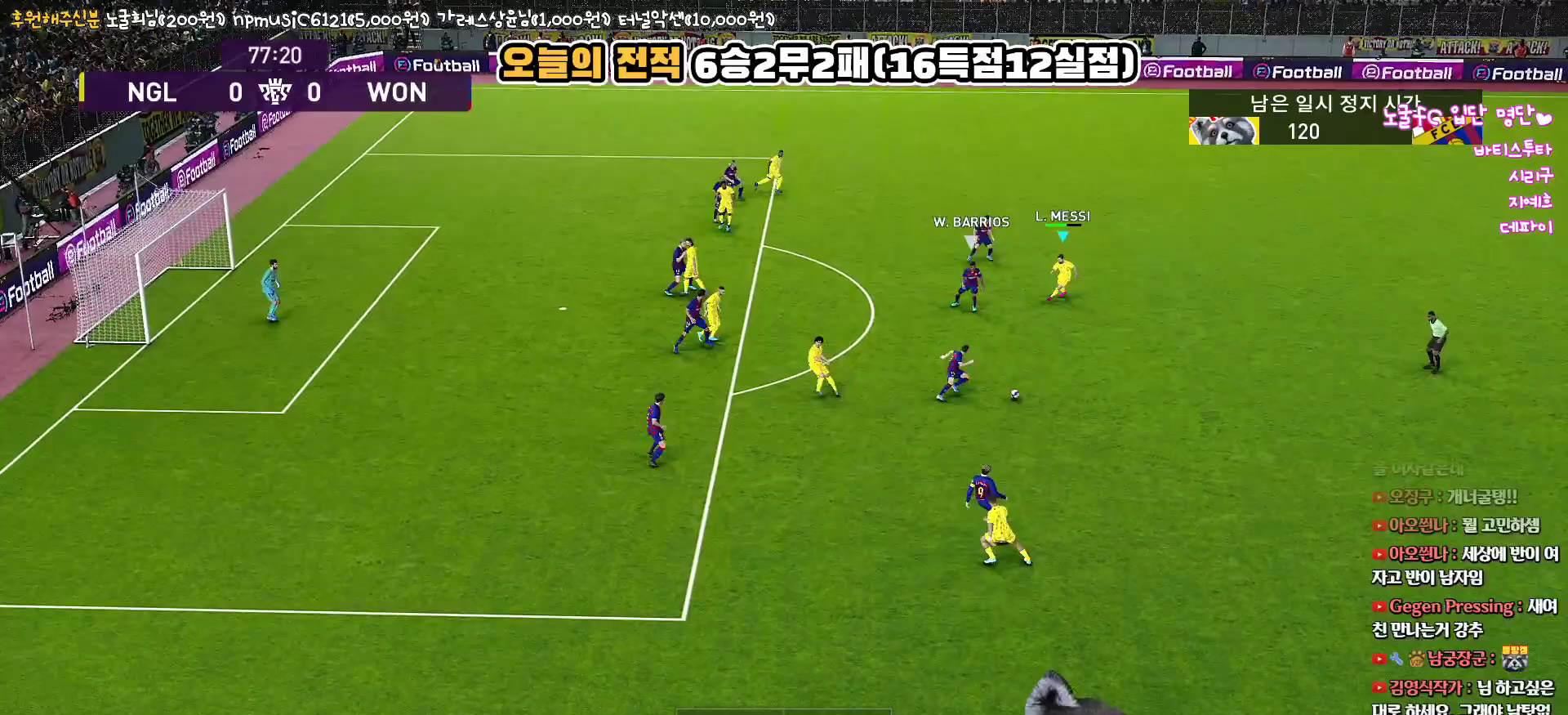
{"buttons": ["L3"], "left_stick": "down-left", "right_stick": "center", "events": [[33, "CROSS", "down"], [200, "CROSS", "up"], [300, "R2", "down"], [433, "R2", "up"]]}
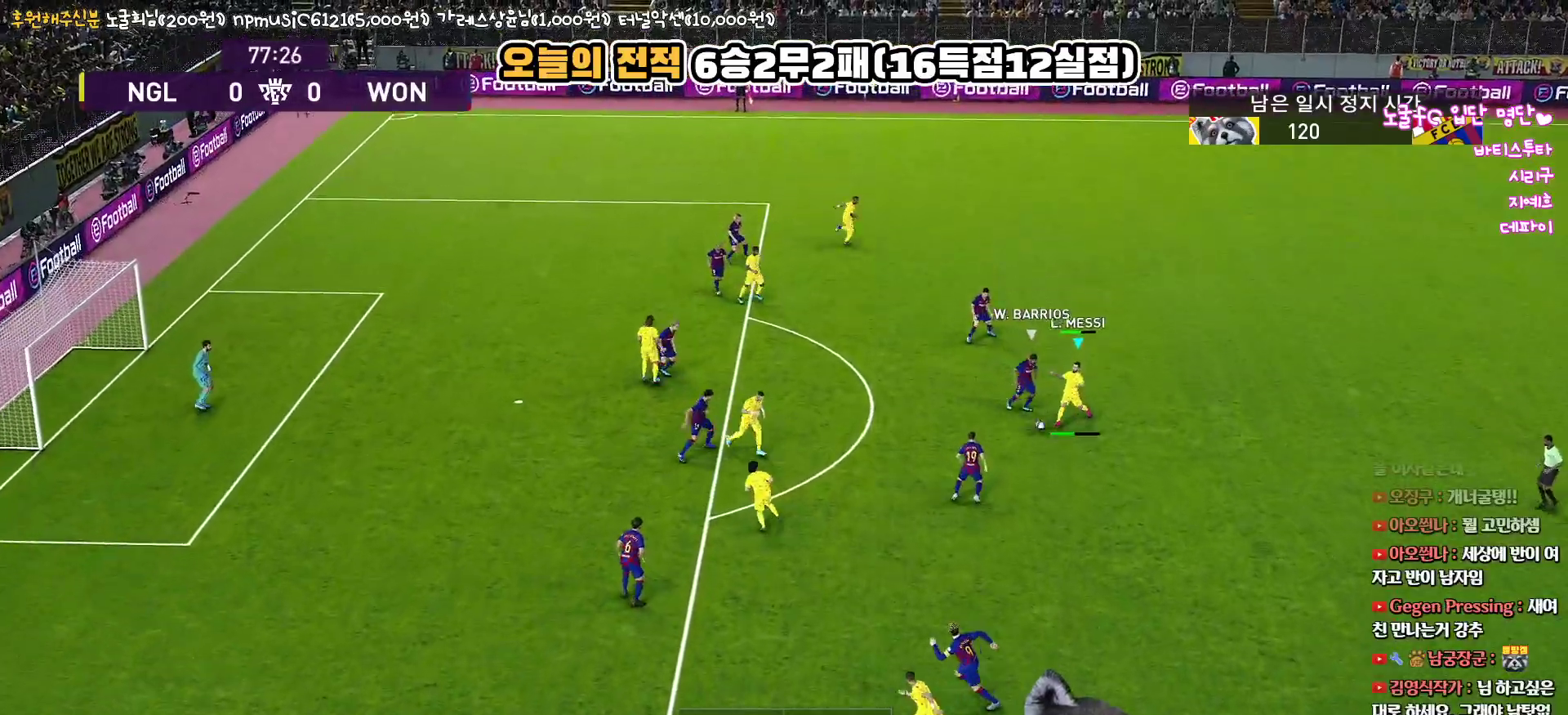
{"buttons": ["L3"], "left_stick": "down-right", "right_stick": "center", "events": [[283, "left_stick", "down-right"]]}
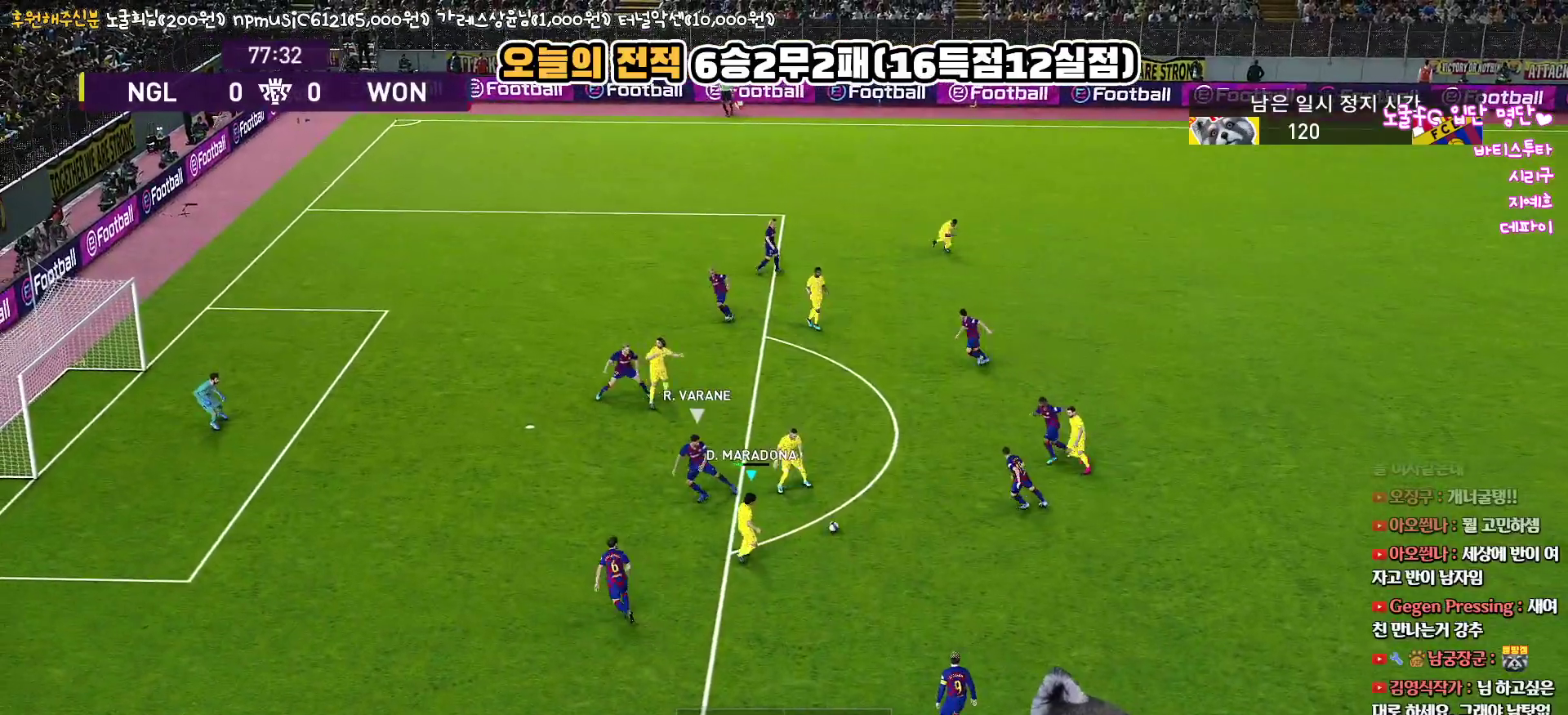
{"buttons": ["L3"], "left_stick": "down-left", "right_stick": "center", "events": [[133, "TRIANGLE", "down"], [167, "left_stick", "down-left"], [217, "TRIANGLE", "up"], [267, "R2", "down"], [400, "R2", "up"]]}
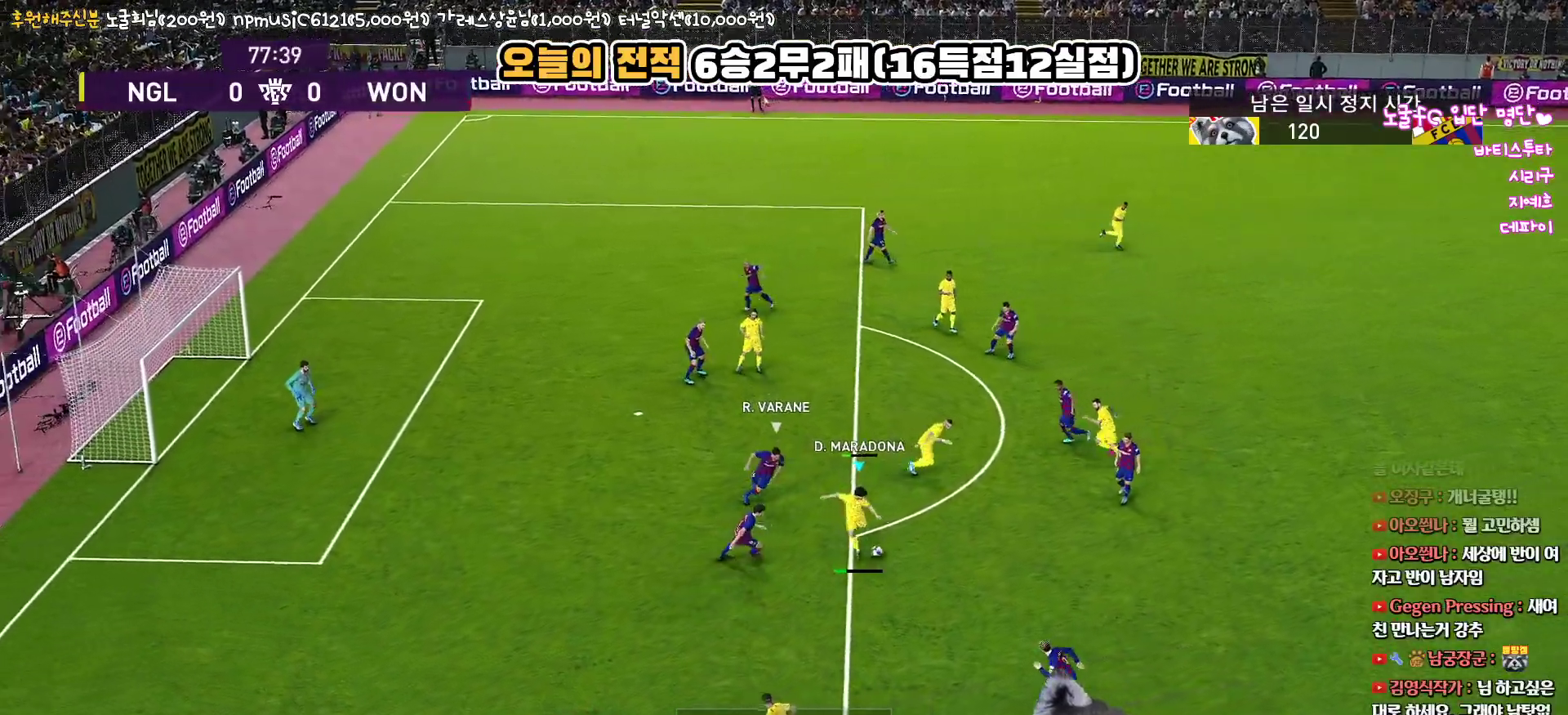
{"buttons": ["R1", "L3"], "left_stick": "up-left", "right_stick": "center", "events": [[267, "left_stick", "up-left"], [333, "R1", "down"]]}
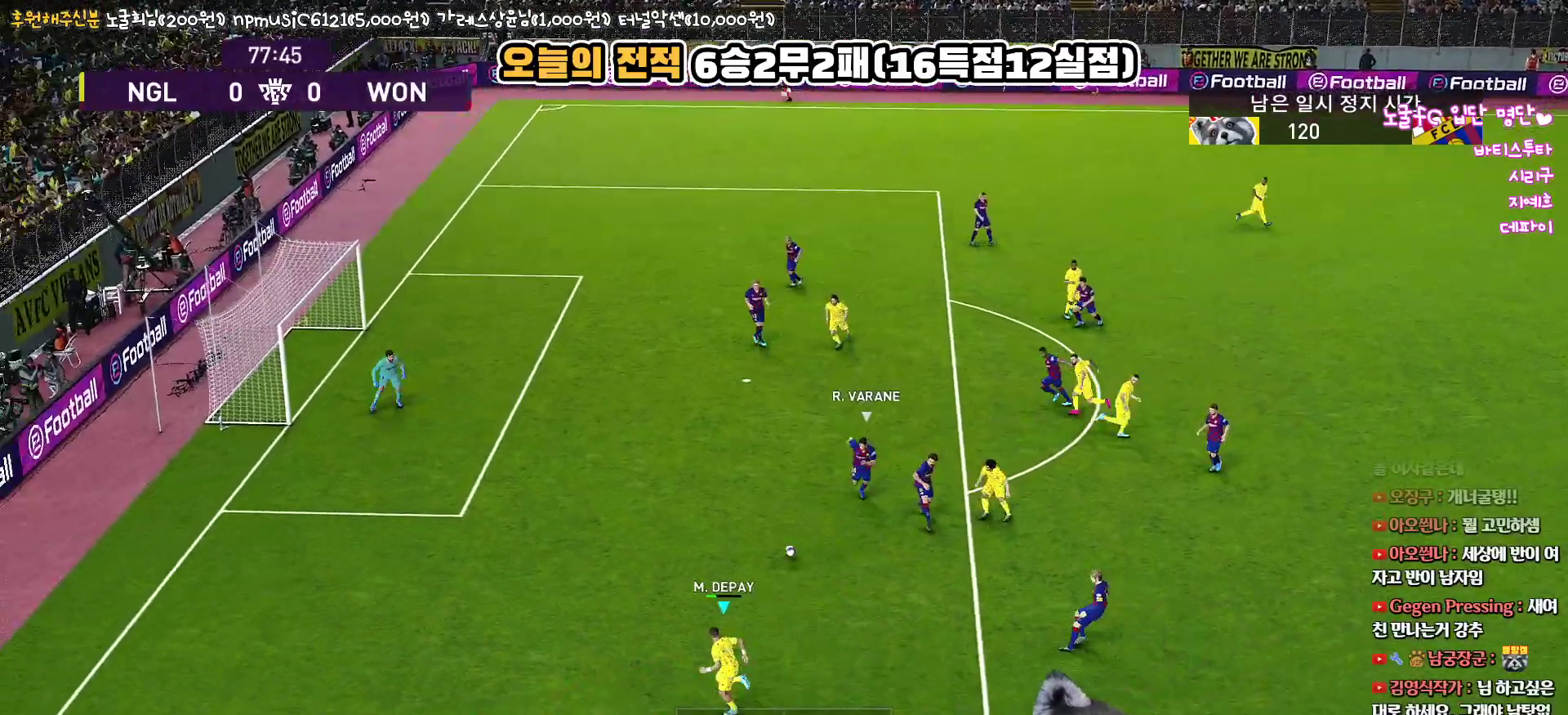
{"buttons": ["R1", "L3"], "left_stick": "up-left", "right_stick": "center", "events": []}
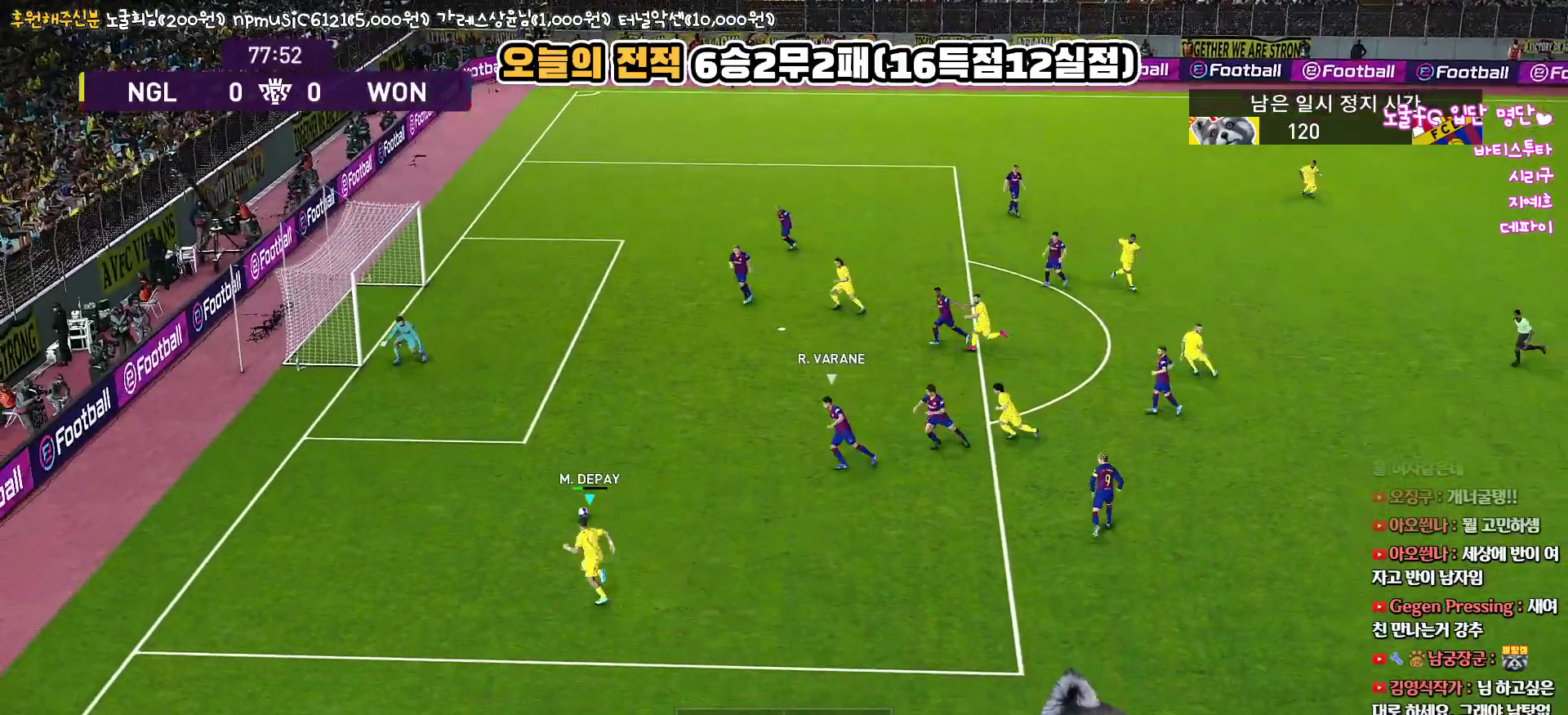
{"buttons": ["L3"], "left_stick": "up", "right_stick": "center", "events": [[83, "left_stick", "up"], [433, "R1", "up"]]}
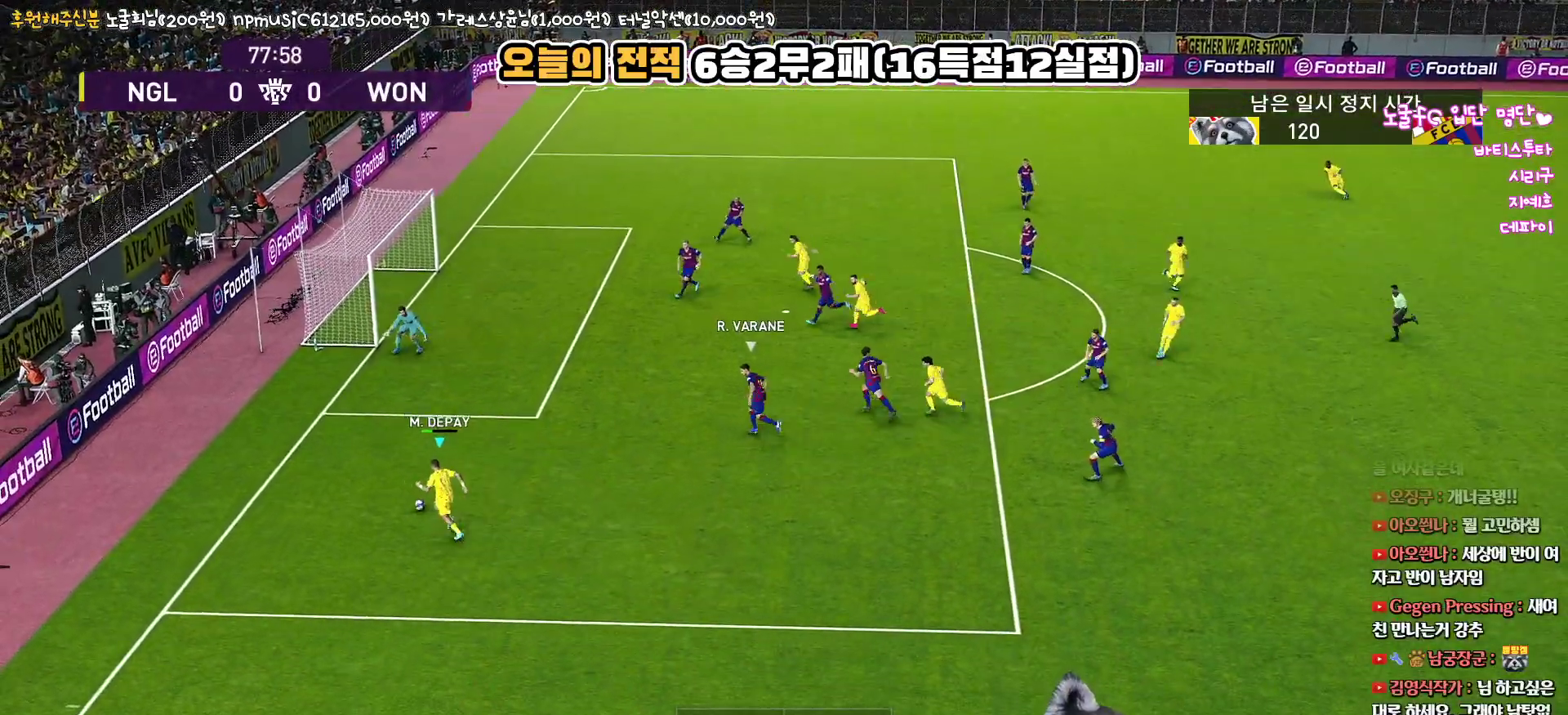
{"buttons": ["CIRCLE", "L3"], "left_stick": "up", "right_stick": "center", "events": [[283, "CIRCLE", "down"], [433, "CIRCLE", "up"], [500, "CIRCLE", "down"]]}
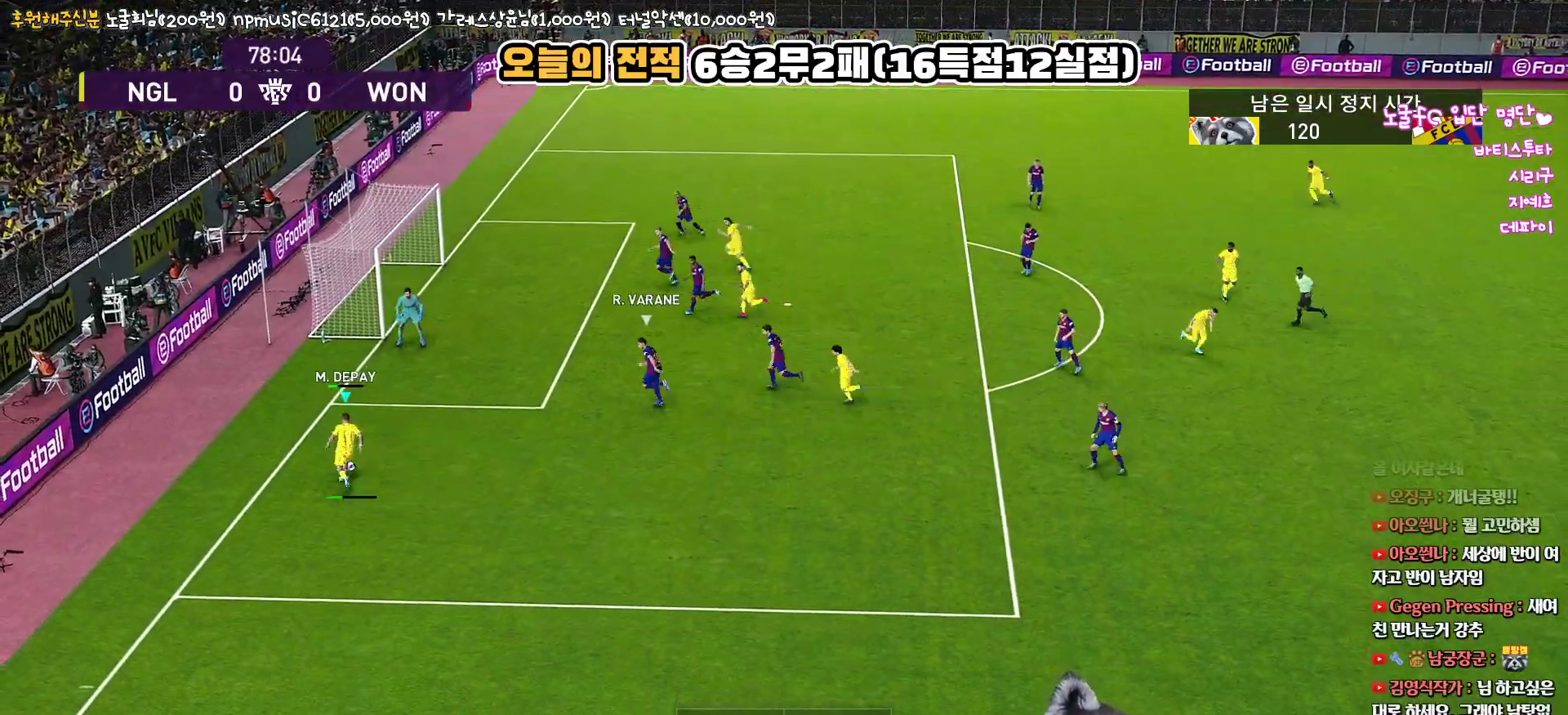
{"buttons": ["SQUARE", "L3"], "left_stick": "up", "right_stick": "center", "events": [[300, "CIRCLE", "up"], [467, "SQUARE", "down"]]}
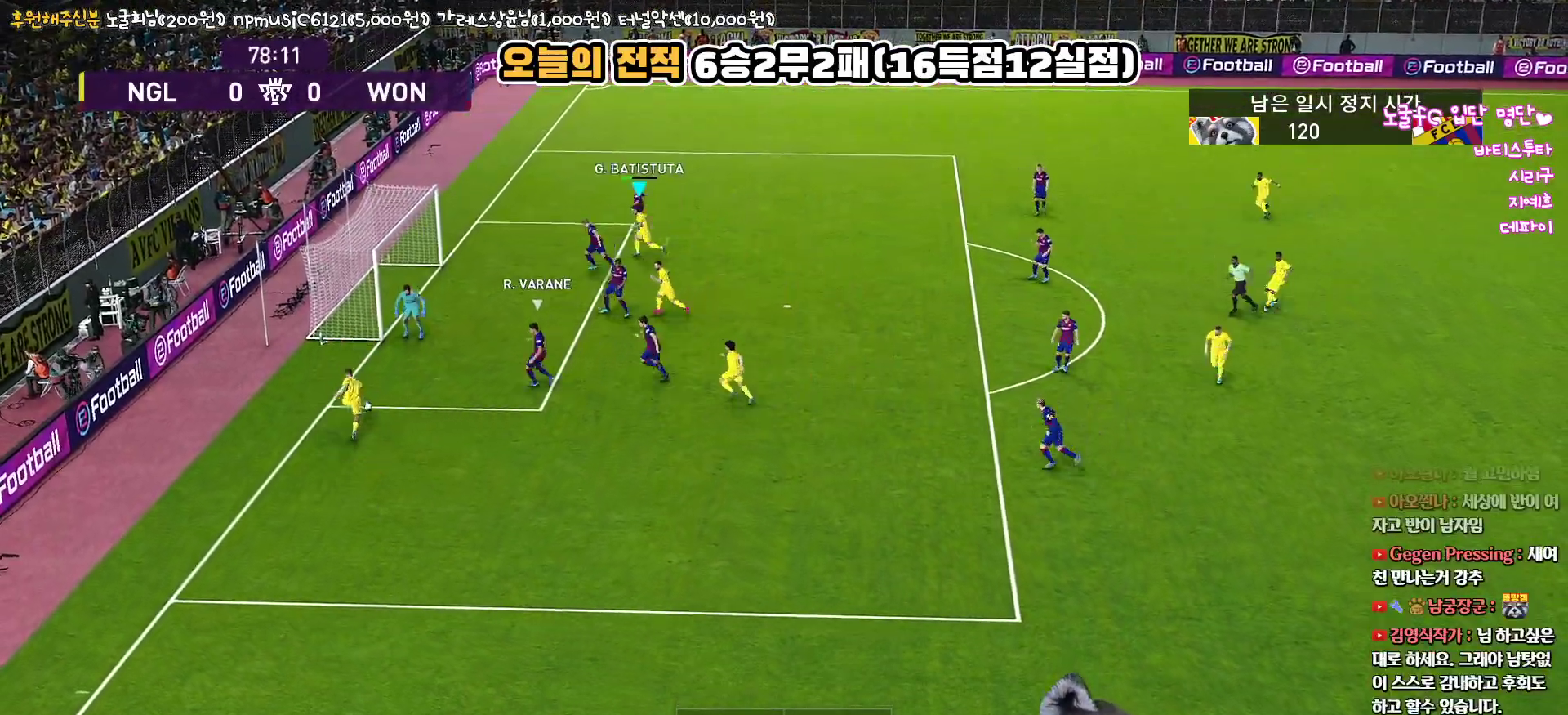
{"buttons": ["L3"], "left_stick": "up", "right_stick": "center", "events": [[83, "SQUARE", "up"], [150, "SQUARE", "down"], [217, "SQUARE", "up"], [283, "SQUARE", "down"], [350, "SQUARE", "up"], [417, "SQUARE", "down"], [483, "SQUARE", "up"]]}
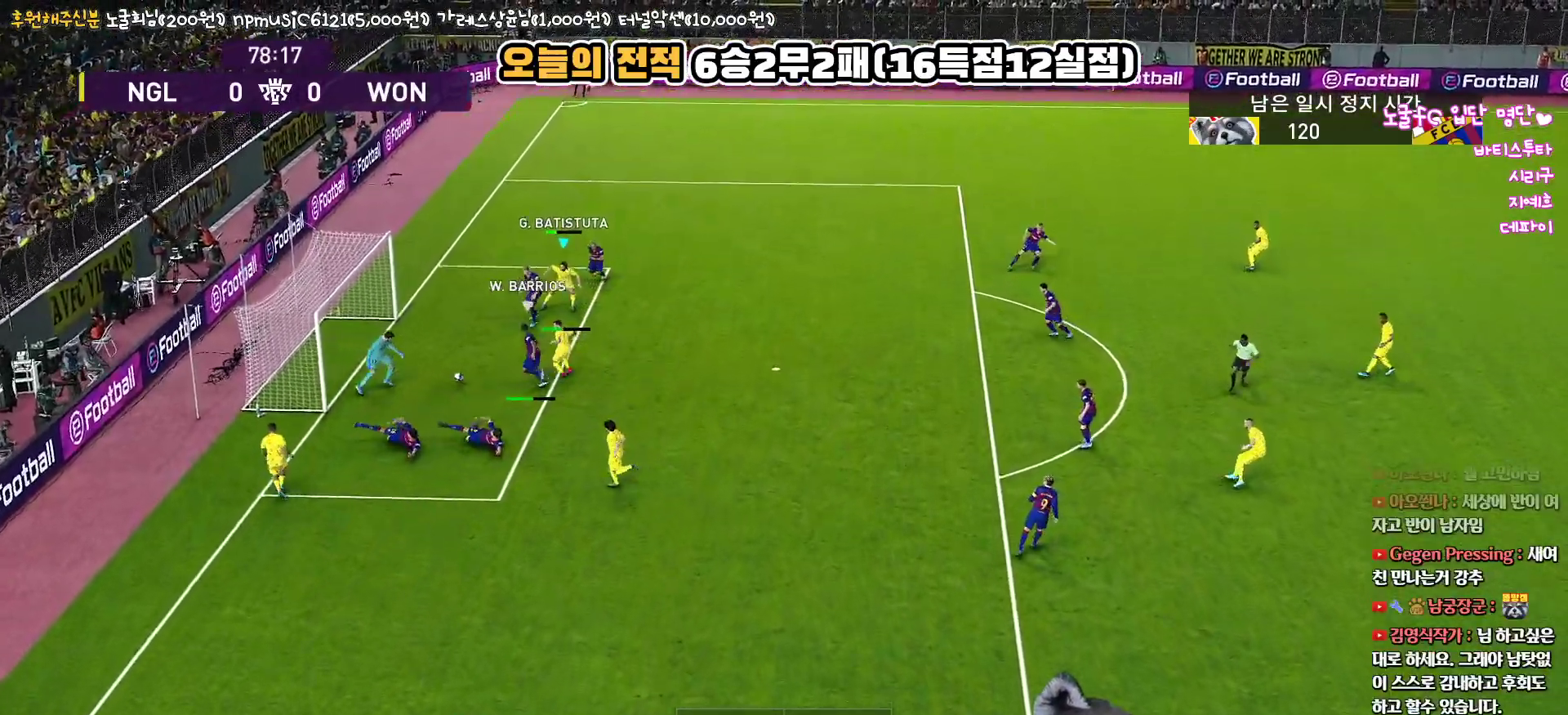
{"buttons": ["SQUARE", "L3"], "left_stick": "up", "right_stick": "center", "events": [[50, "SQUARE", "down"], [117, "SQUARE", "up"], [183, "SQUARE", "down"], [267, "SQUARE", "up"], [317, "SQUARE", "down"], [400, "SQUARE", "up"], [450, "SQUARE", "down"]]}
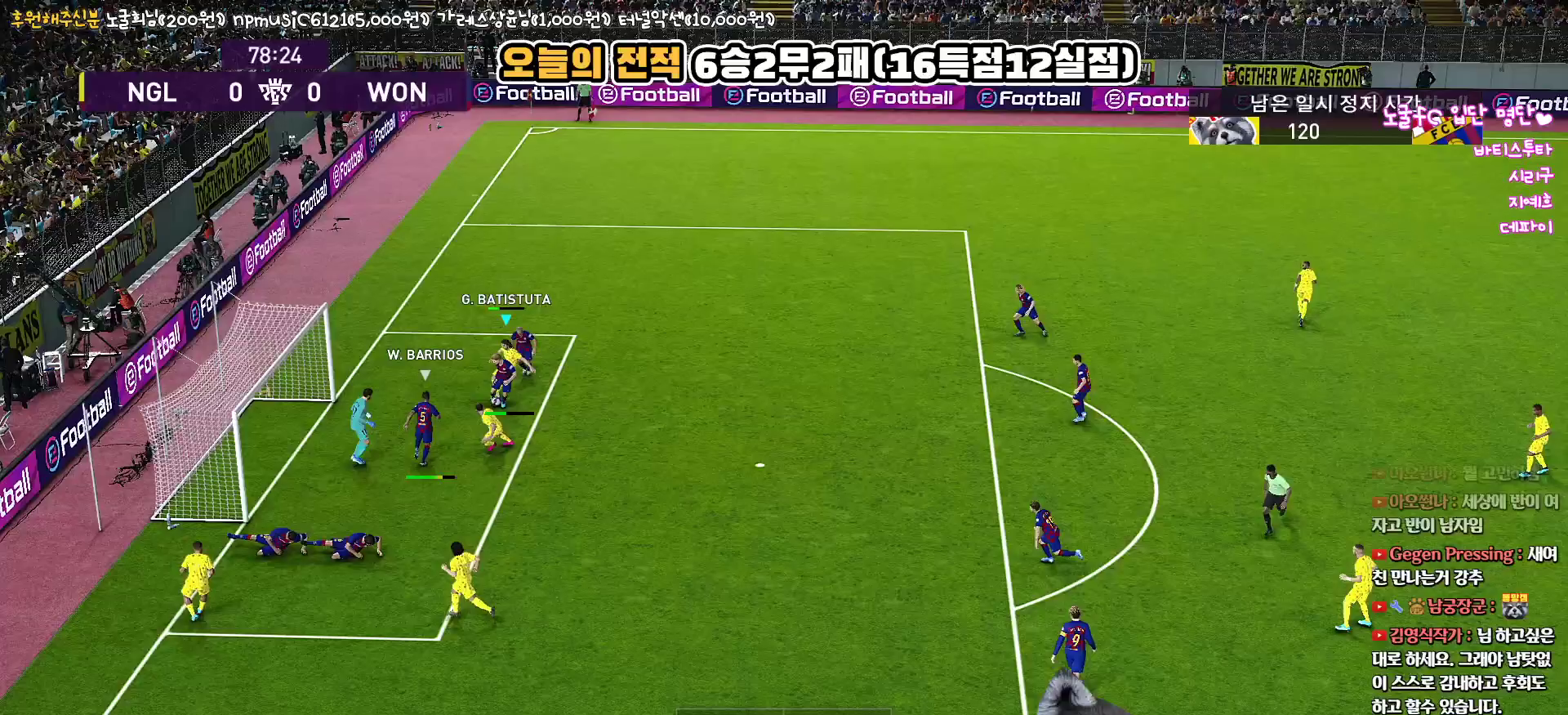
{"buttons": ["SQUARE", "L3"], "left_stick": "up", "right_stick": "center", "events": [[33, "SQUARE", "up"], [83, "SQUARE", "down"], [167, "SQUARE", "up"], [233, "SQUARE", "down"], [317, "SQUARE", "up"], [367, "SQUARE", "down"], [450, "SQUARE", "up"], [500, "SQUARE", "down"]]}
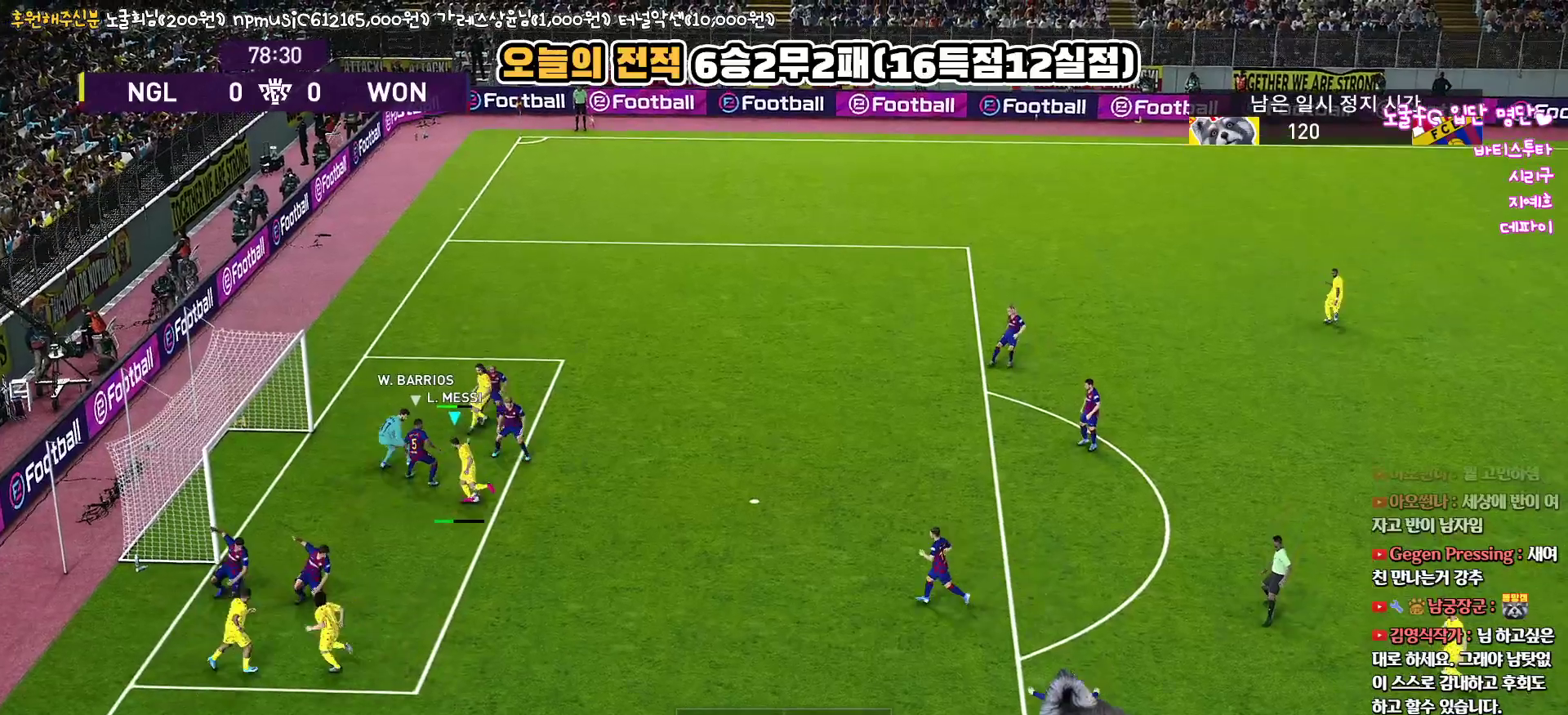
{"buttons": [], "left_stick": "left", "right_stick": "center", "events": [[83, "SQUARE", "up"], [150, "SQUARE", "down"], [217, "SQUARE", "up"], [450, "L3", "up"], [483, "left_stick", "left"]]}
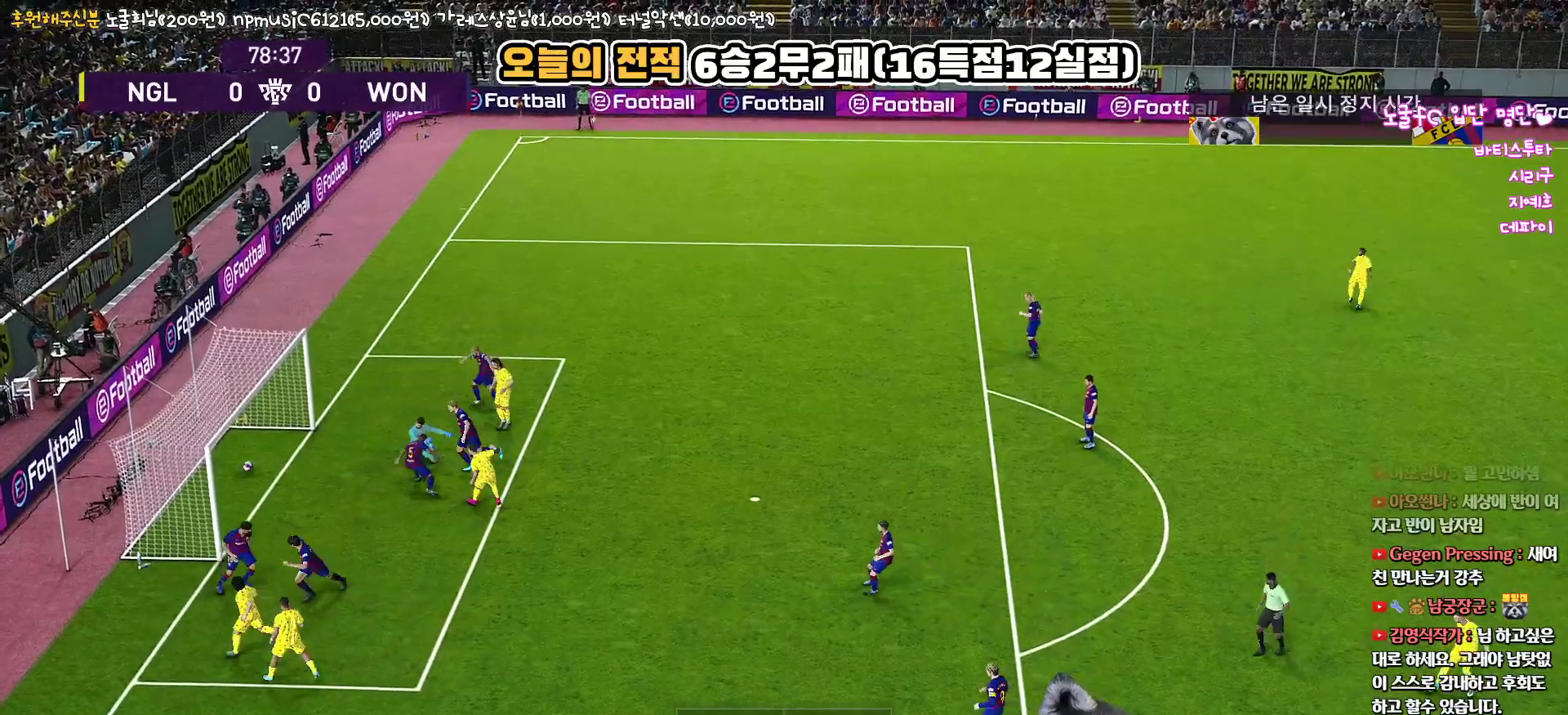
{"buttons": [], "left_stick": "center", "right_stick": "center", "events": [[67, "left_stick", "center"]]}